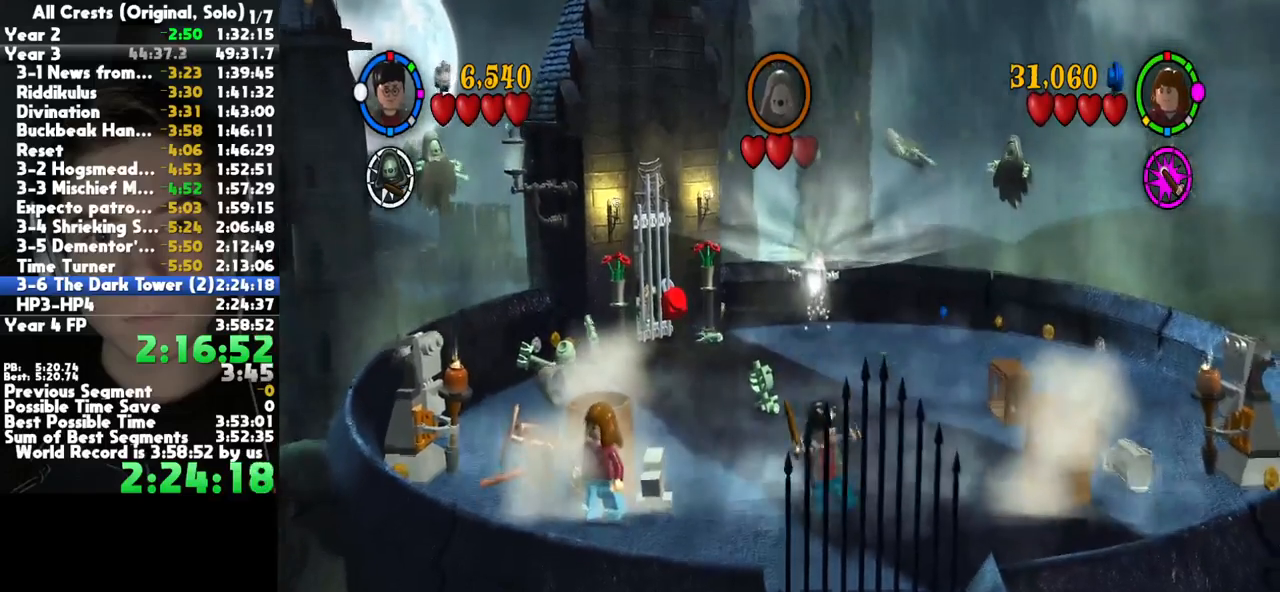
Gameplay with a controller (Xbox layout); each line is a JSON object with the inputs held at the frame after it (dt_ms = milliseconds from this image to that frame). "button_events" lists button changes between this image and that frame as [ms after this image, input, new state], when the widget could be followed in between (sticks are given only as held states). This document gives stick clicks only as held states, not as events. Not read: other_buttons.
{"dt_ms": 500, "buttons": [], "left_stick": "center", "right_stick": "center", "button_events": []}
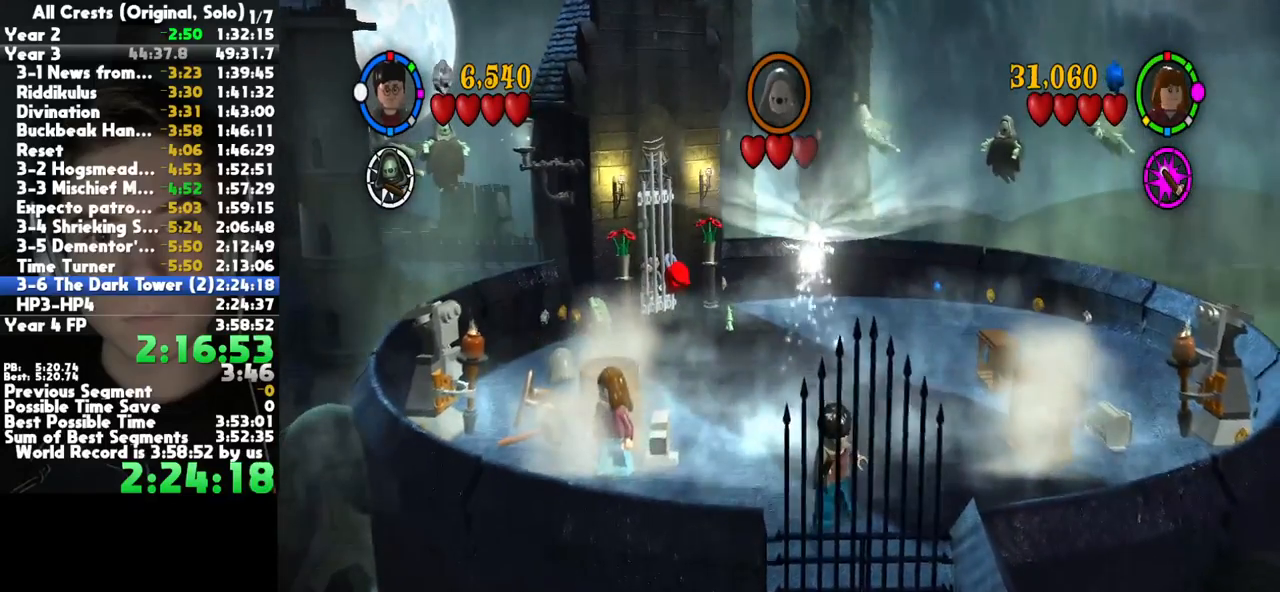
{"dt_ms": 500, "buttons": [], "left_stick": "center", "right_stick": "center", "button_events": []}
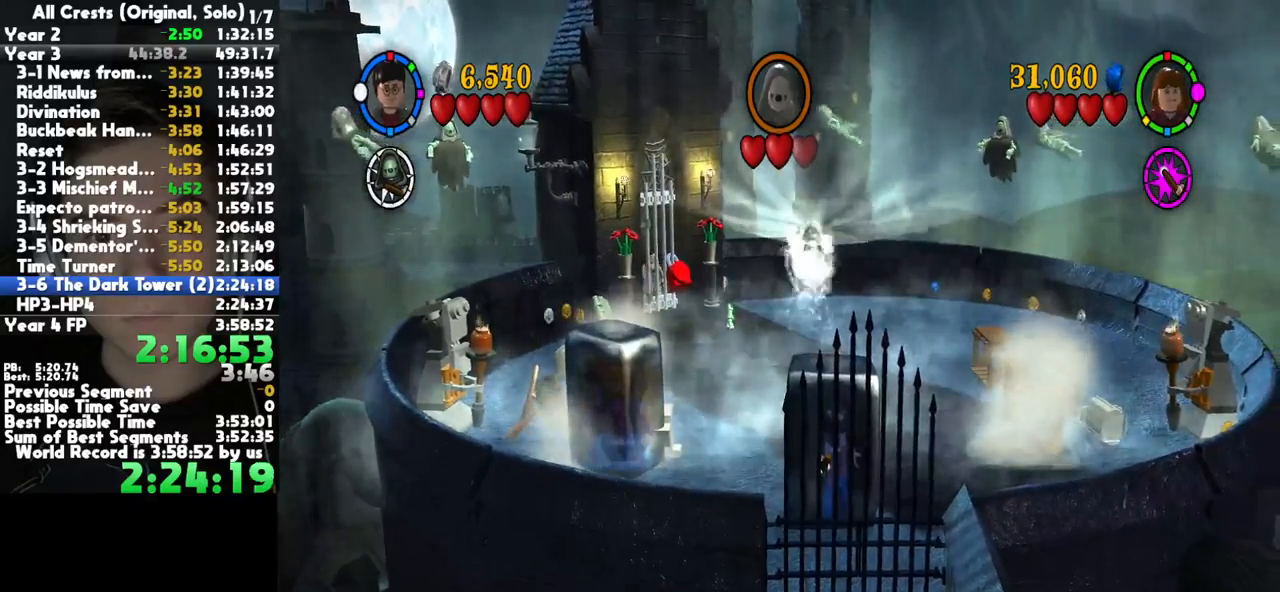
{"dt_ms": 500, "buttons": [], "left_stick": "center", "right_stick": "center", "button_events": []}
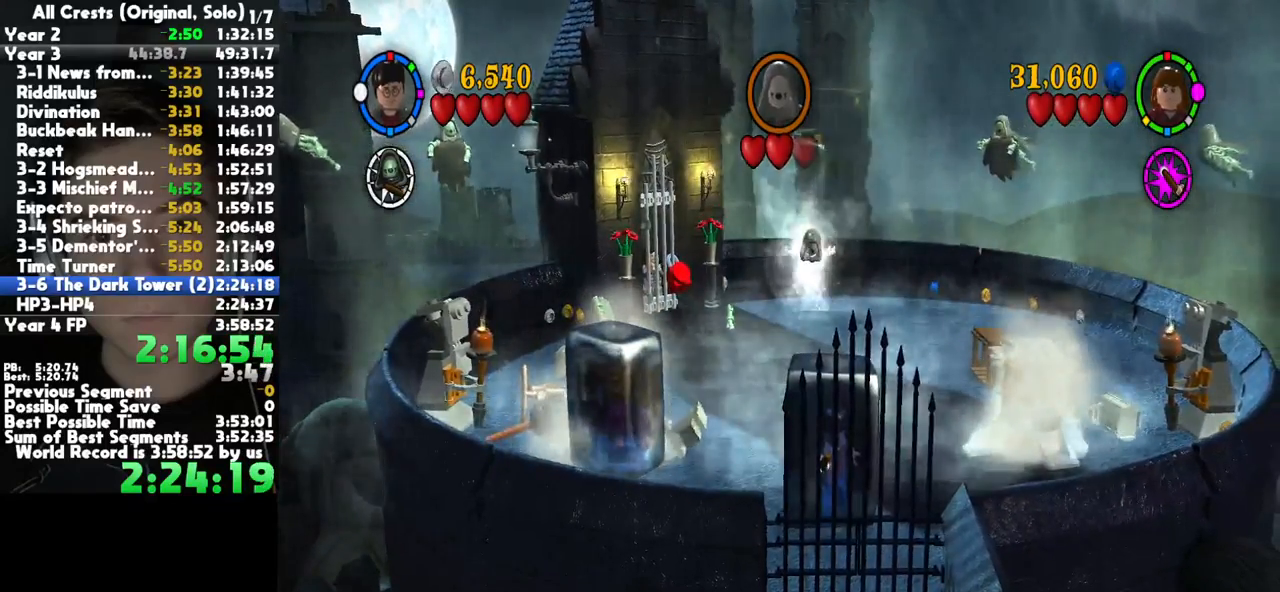
{"dt_ms": 500, "buttons": [], "left_stick": "up", "right_stick": "center", "button_events": []}
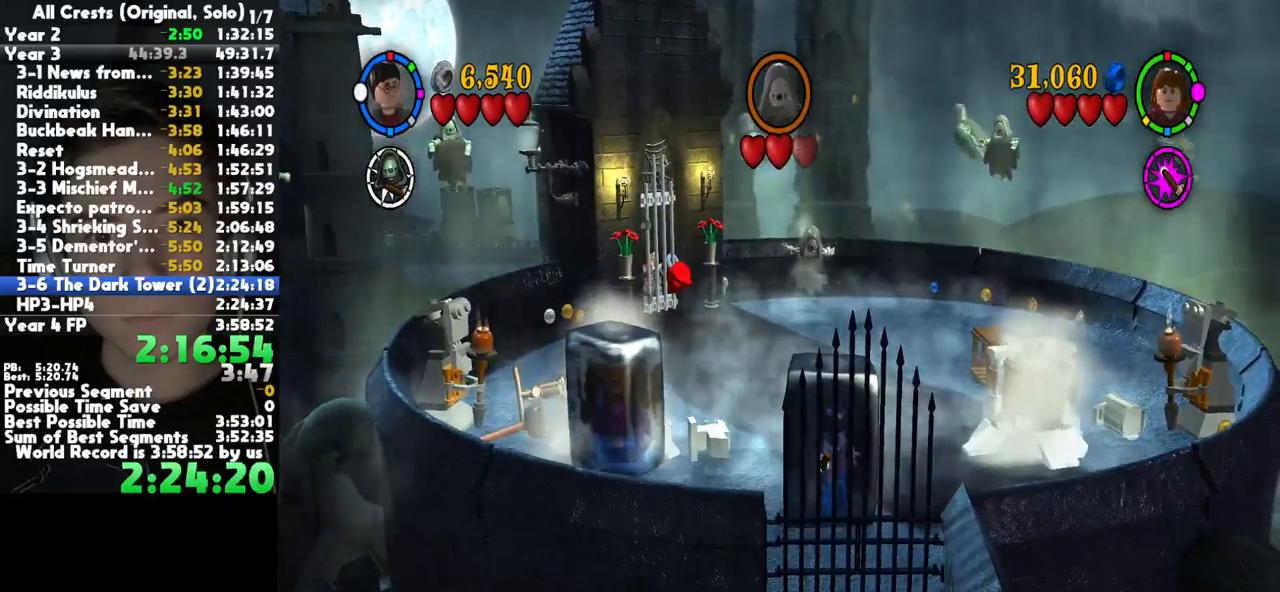
{"dt_ms": 500, "buttons": [], "left_stick": "up-left", "right_stick": "center", "button_events": []}
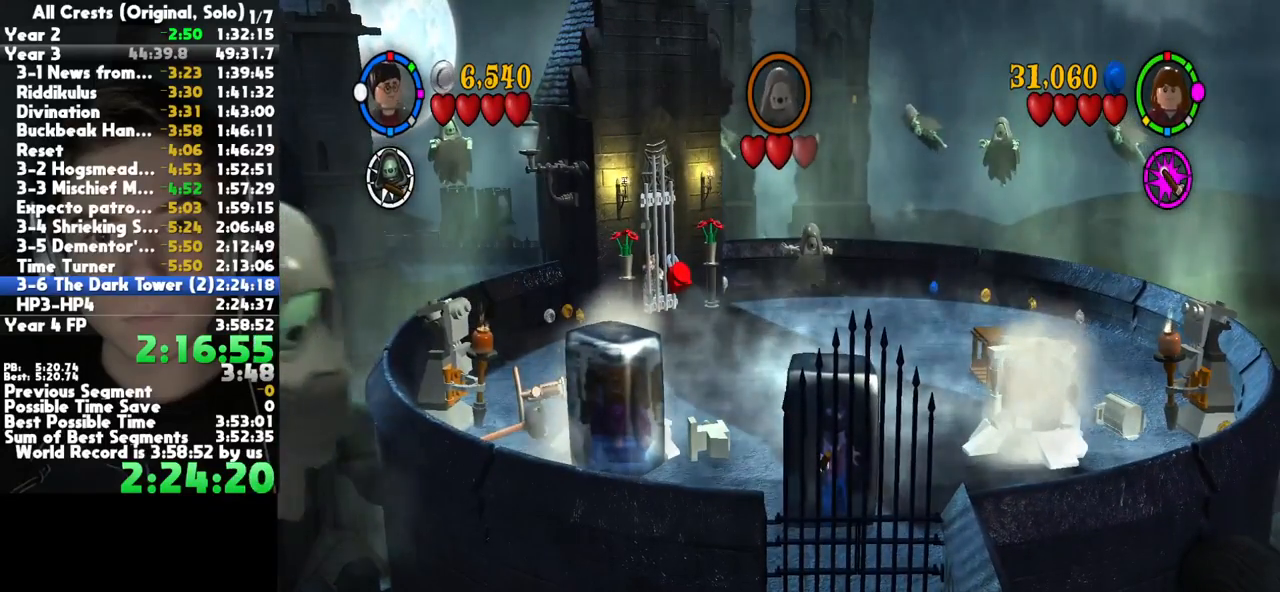
{"dt_ms": 500, "buttons": [], "left_stick": "up", "right_stick": "center", "button_events": []}
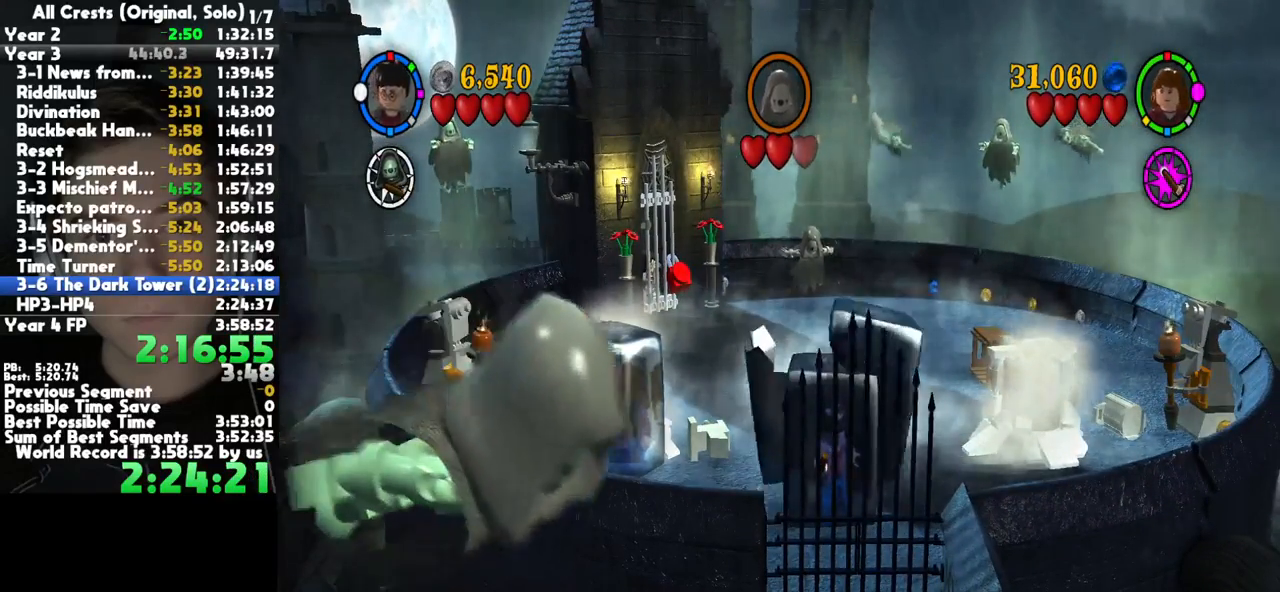
{"dt_ms": 1000, "buttons": [], "left_stick": "up", "right_stick": "center", "button_events": []}
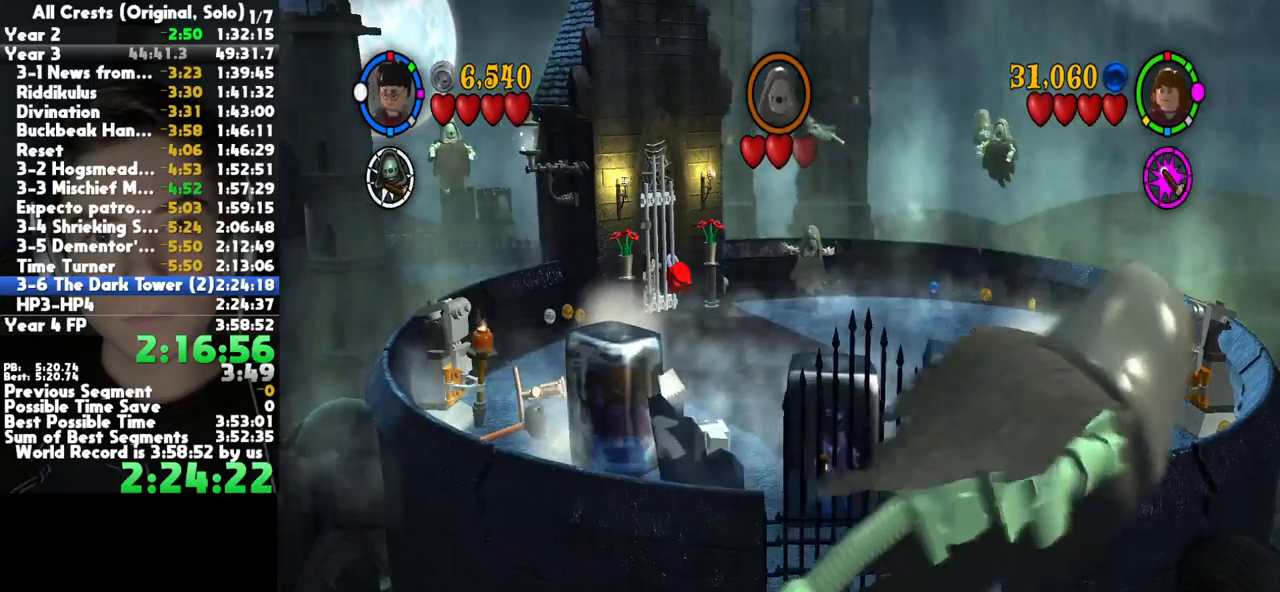
{"dt_ms": 500, "buttons": [], "left_stick": "down", "right_stick": "center", "button_events": []}